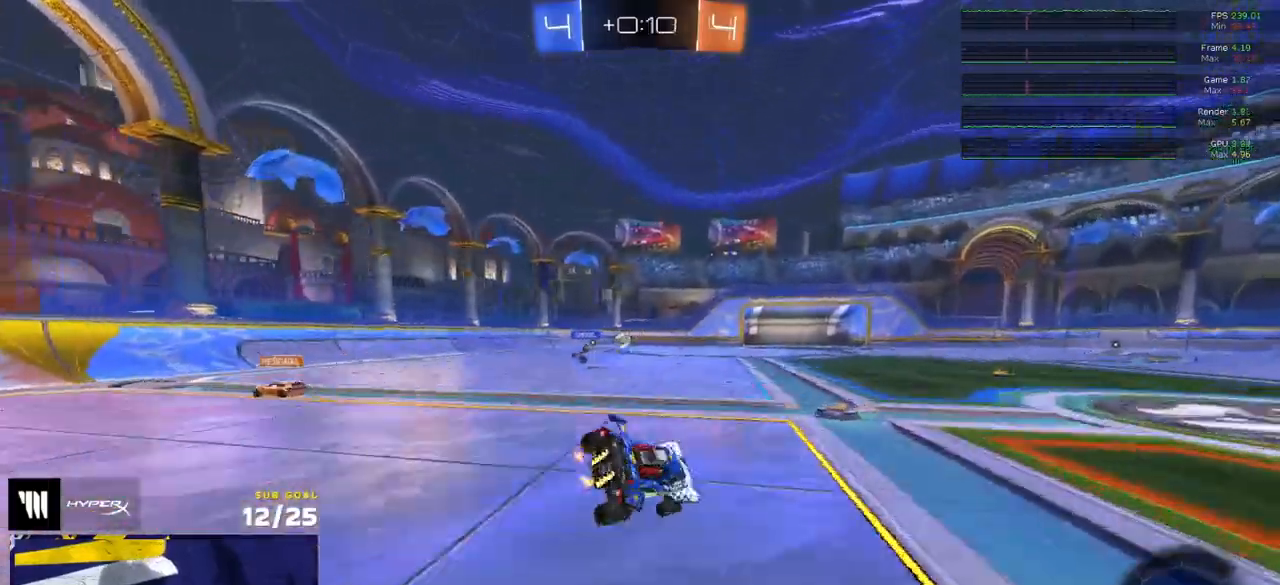
Gameplay with a controller (Xbox layout); each line is a JSON object with the inputs held at the frame after it. "events" lists button and stick changes between this image and that frame as [ms after this image, input, new state], when the widget could be followed in between.
{"buttons": ["L3"], "left_stick": "down-right", "right_stick": "center", "events": [[150, "left_stick", "down-right"], [483, "R2", "up"]]}
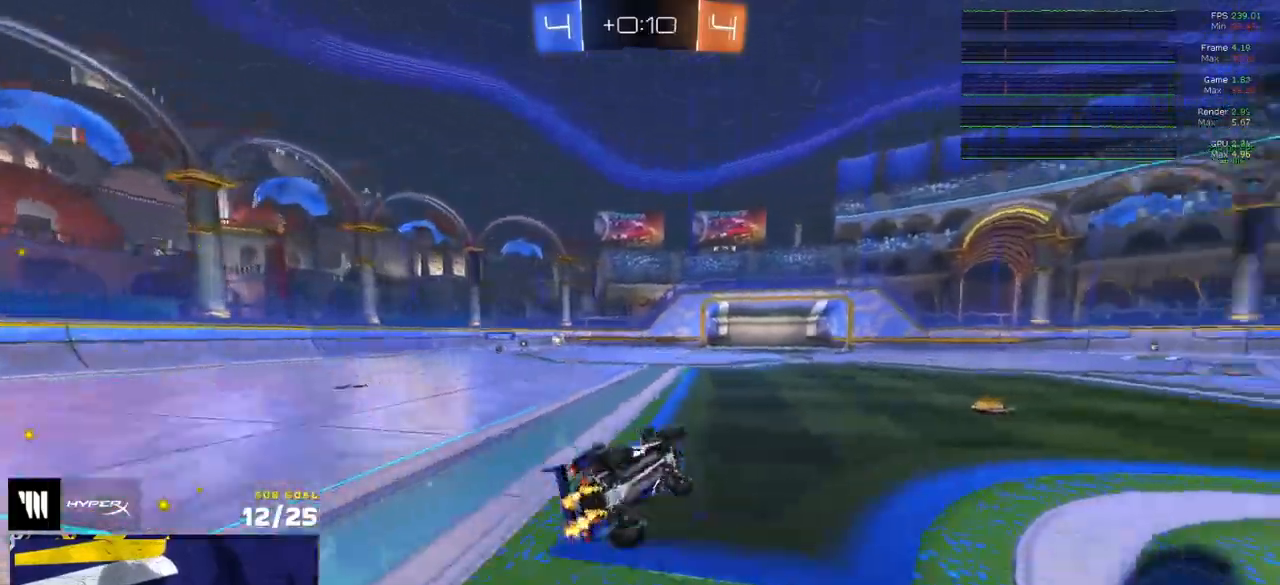
{"buttons": ["A", "R2"], "left_stick": "left", "right_stick": "center", "events": [[33, "right_stick", "right"], [83, "R2", "down"], [150, "R2", "up"], [200, "L3", "up"], [200, "R2", "down"], [200, "left_stick", "center"], [317, "right_stick", "center"], [483, "left_stick", "left"], [500, "A", "down"]]}
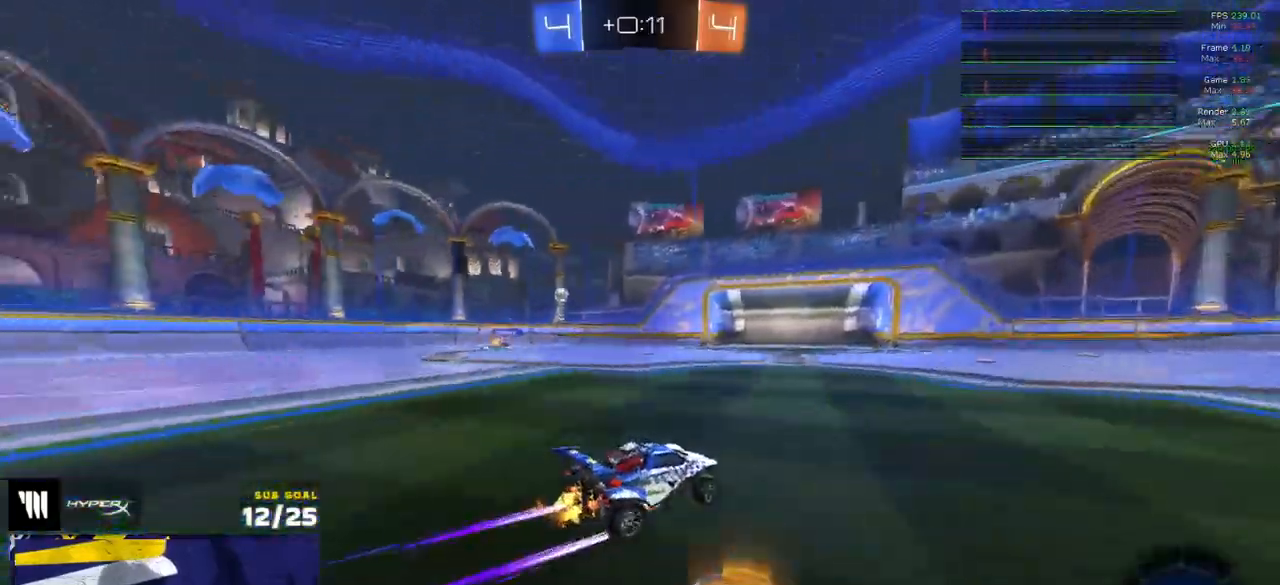
{"buttons": ["R2", "L3"], "left_stick": "down-right", "right_stick": "center", "events": [[67, "A", "up"], [83, "L1", "down"], [83, "left_stick", "right"], [133, "A", "down"], [217, "left_stick", "down"], [233, "L1", "up"], [250, "A", "up"], [367, "R1", "down"], [383, "Y", "down"], [433, "L3", "down"], [433, "R2", "up"], [450, "left_stick", "down-right"], [467, "Y", "up"], [483, "R1", "up"], [483, "R2", "down"]]}
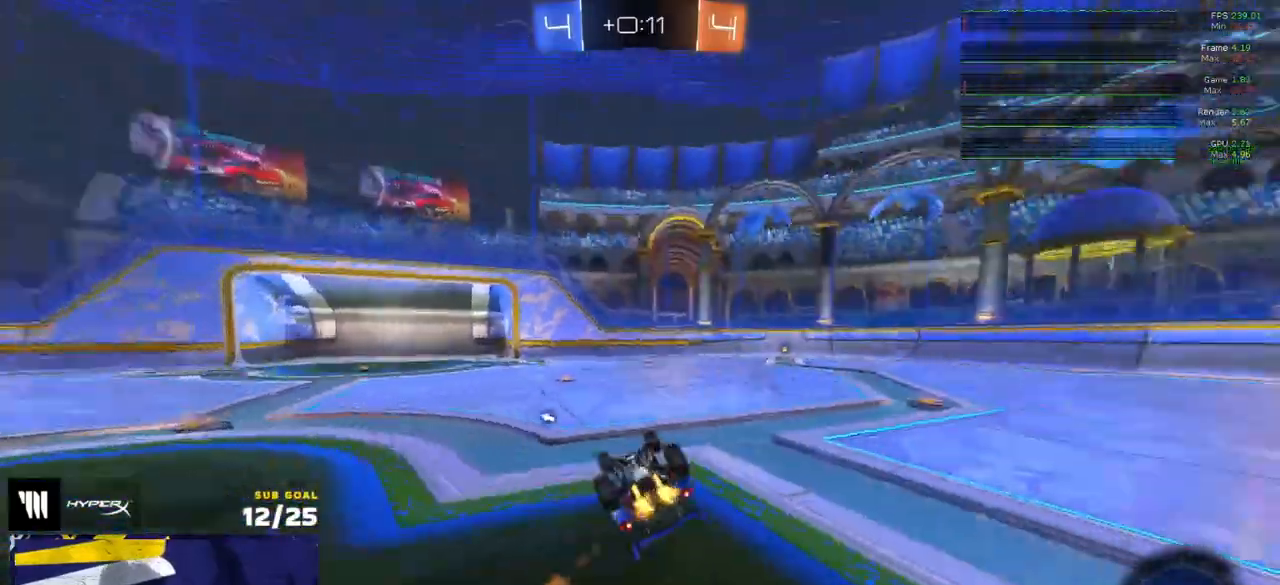
{"buttons": ["Y", "R2"], "left_stick": "center", "right_stick": "center", "events": [[367, "L3", "up"], [367, "left_stick", "center"], [433, "Y", "down"]]}
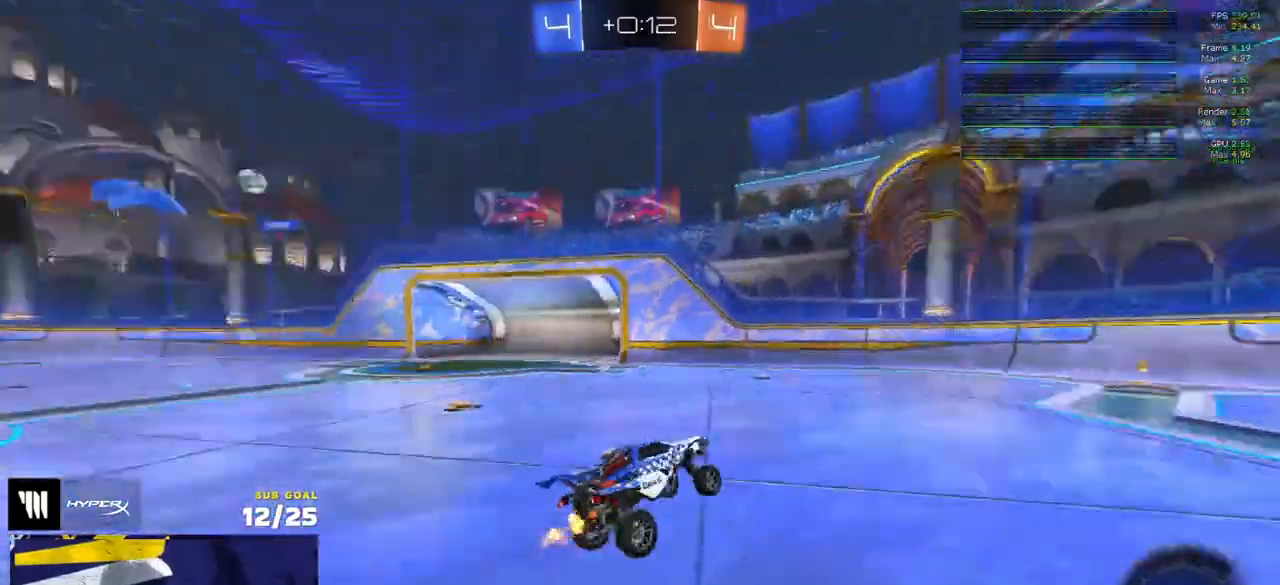
{"buttons": ["X", "R1", "R2"], "left_stick": "right", "right_stick": "center"}
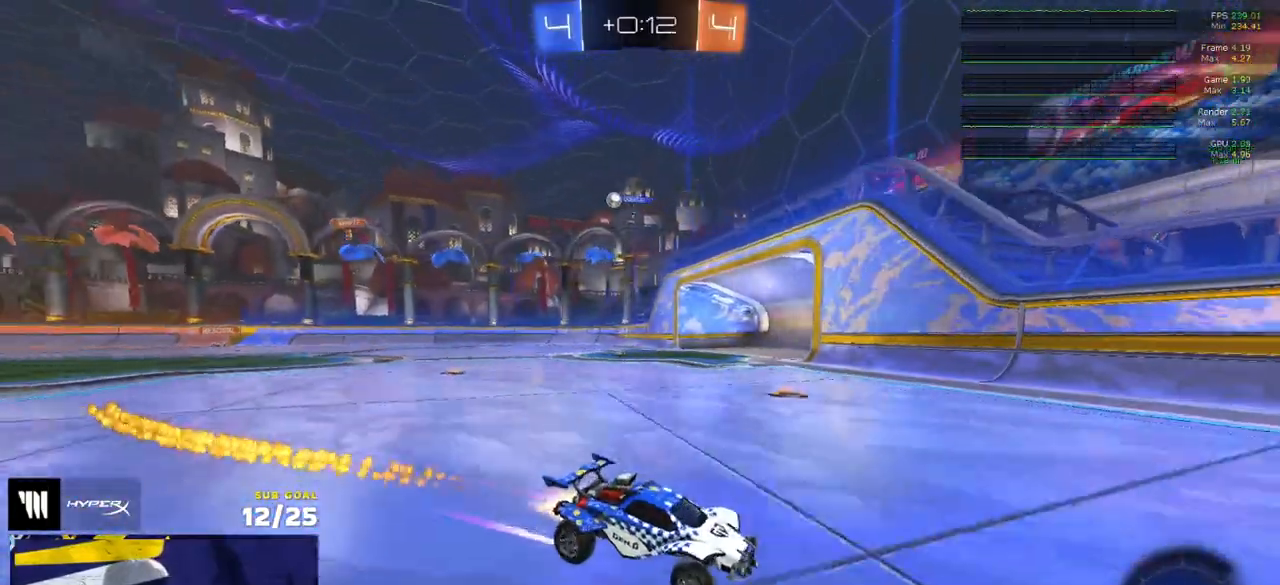
{"buttons": ["R2"], "left_stick": "right", "right_stick": "center", "events": [[117, "left_stick", "down-right"], [133, "X", "up"], [167, "R1", "up"], [300, "left_stick", "right"]]}
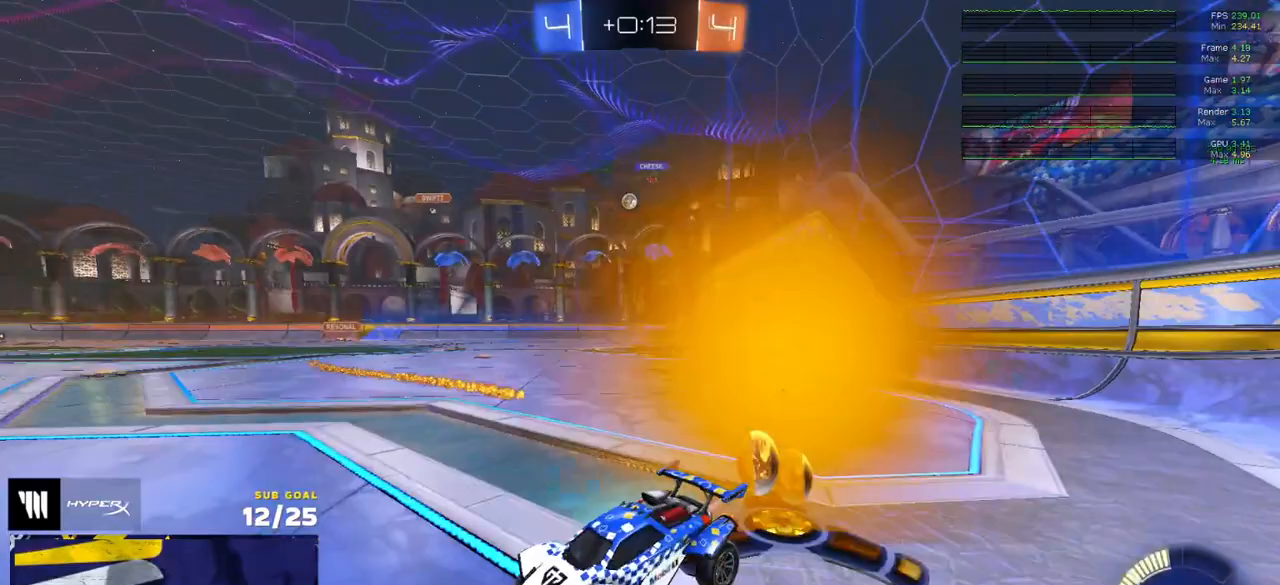
{"buttons": ["R2"], "left_stick": "right", "right_stick": "center", "events": []}
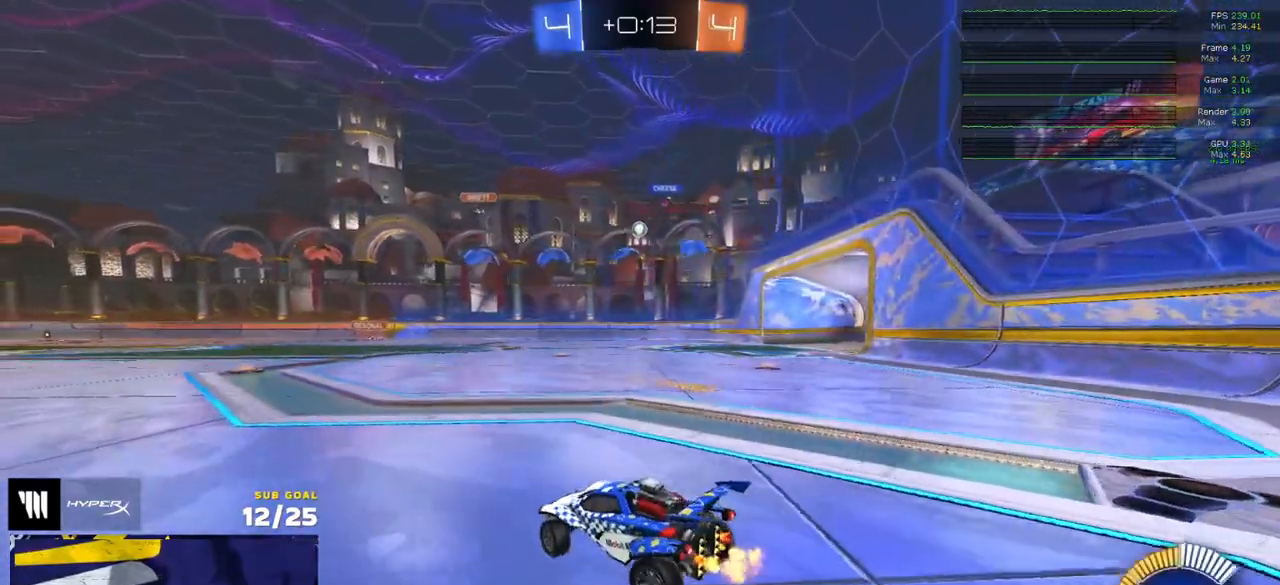
{"buttons": ["R1"], "left_stick": "center", "right_stick": "center", "events": [[117, "R1", "down"], [117, "R2", "up"], [383, "R1", "up"], [383, "R2", "down"], [400, "left_stick", "center"], [500, "R1", "down"], [500, "R2", "up"]]}
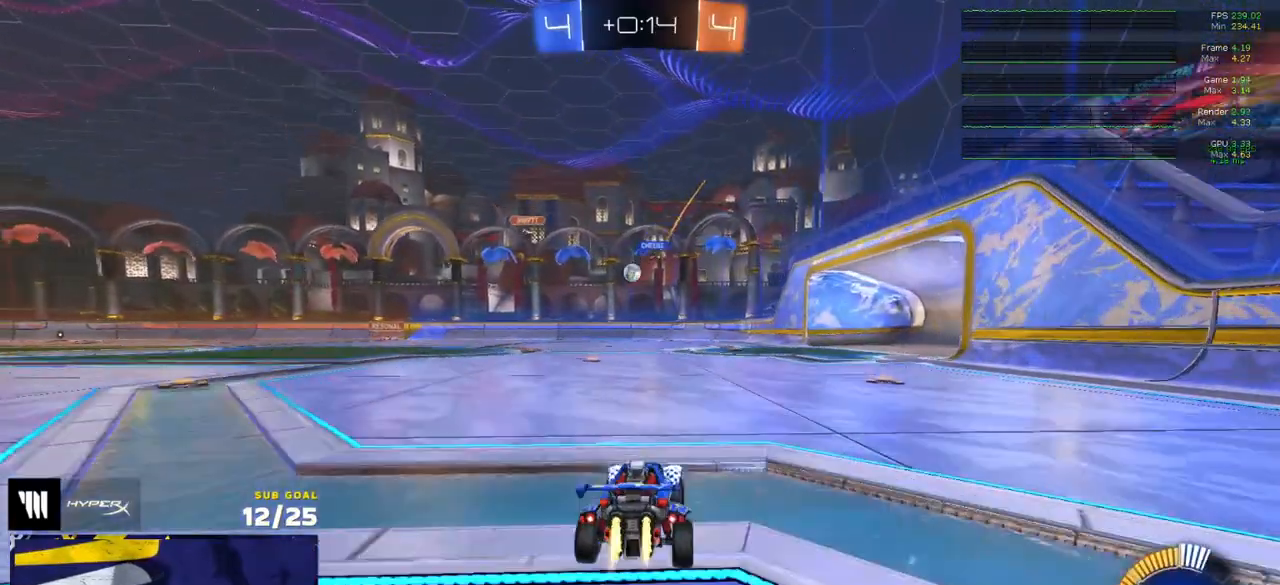
{"buttons": ["R2"], "left_stick": "left", "right_stick": "center", "events": [[150, "R1", "up"], [150, "R2", "down"], [433, "left_stick", "left"]]}
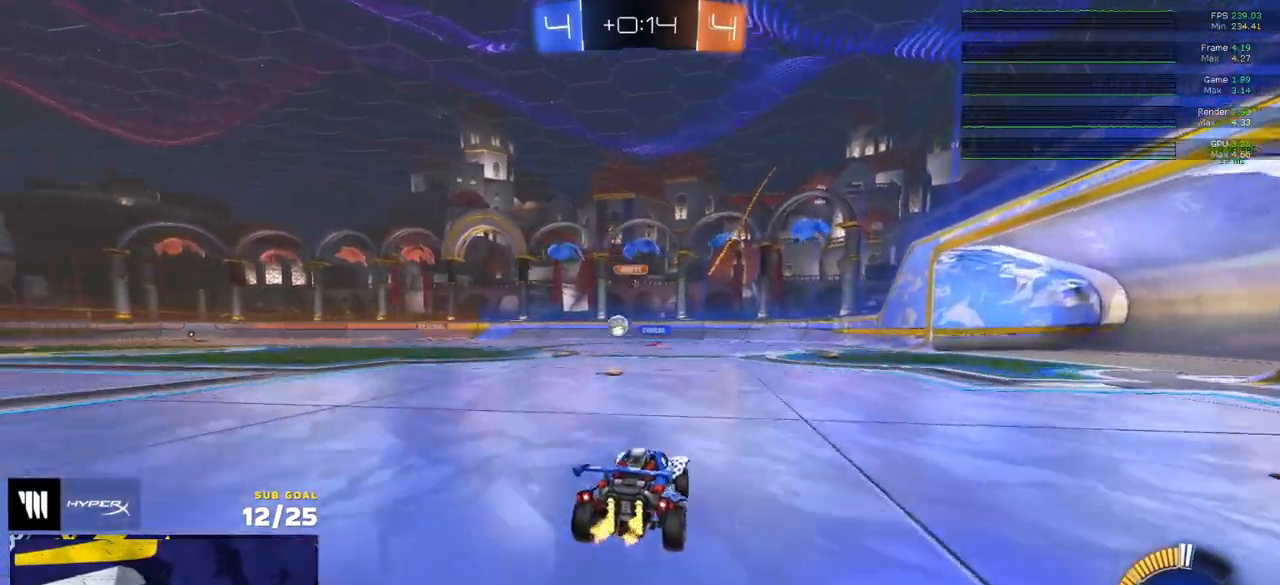
{"buttons": ["R2"], "left_stick": "left", "right_stick": "center", "events": [[117, "left_stick", "center"], [333, "left_stick", "left"]]}
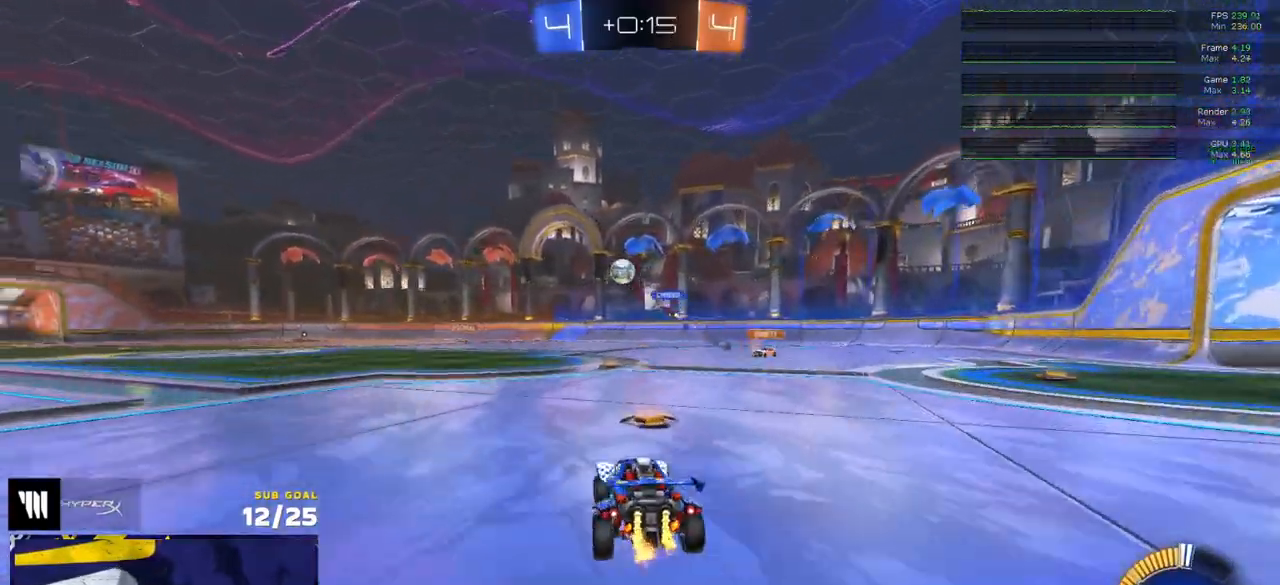
{"buttons": ["R2"], "left_stick": "right", "right_stick": "center", "events": [[183, "left_stick", "center"], [300, "left_stick", "left"], [450, "left_stick", "right"]]}
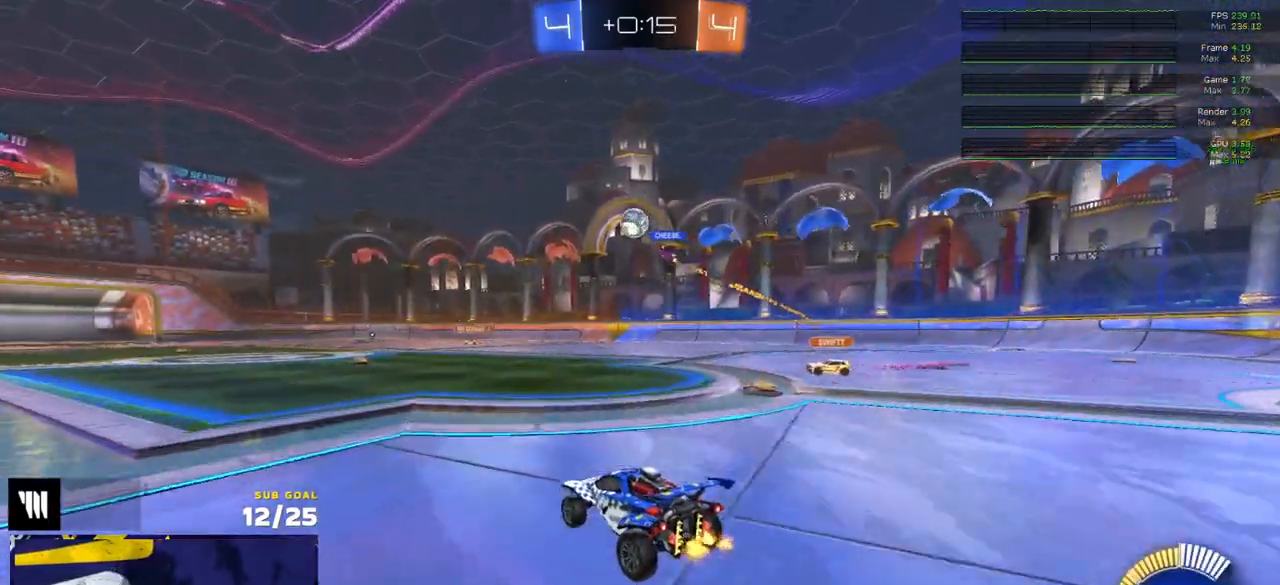
{"buttons": ["R1"], "left_stick": "center", "right_stick": "center", "events": [[17, "R1", "down"], [17, "R2", "up"], [17, "left_stick", "center"], [283, "R1", "up"], [283, "R2", "down"], [350, "R1", "down"], [350, "R2", "up"], [383, "left_stick", "left"], [500, "left_stick", "center"]]}
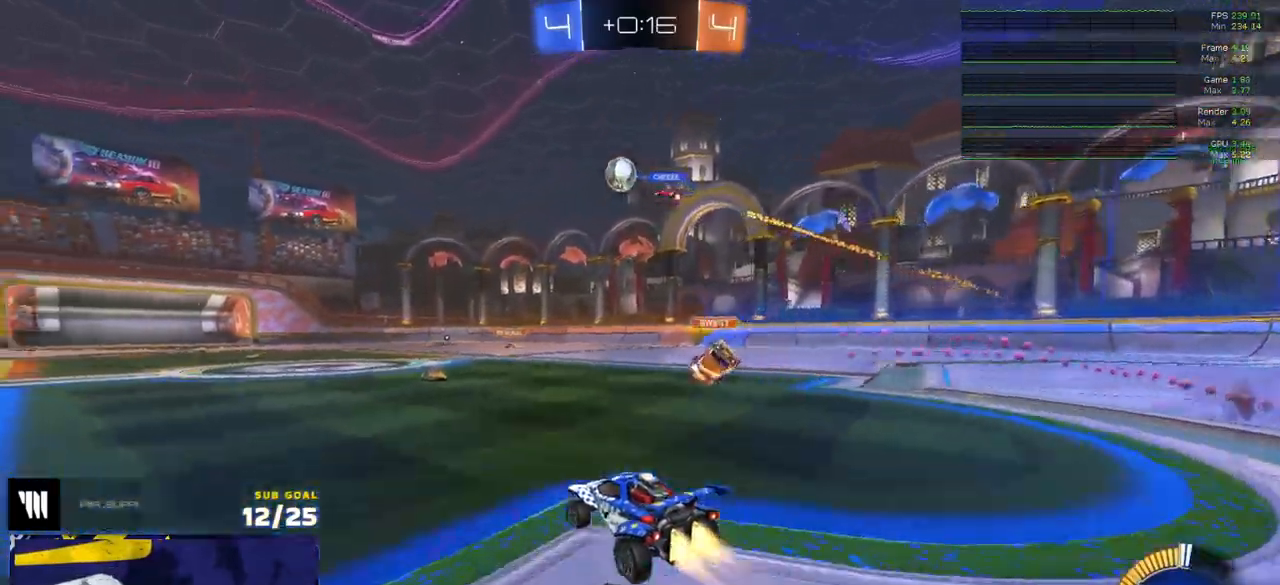
{"buttons": ["R2"], "left_stick": "left", "right_stick": "center", "events": [[117, "R2", "down"], [117, "left_stick", "left"], [317, "left_stick", "center"], [433, "R1", "up"], [433, "left_stick", "left"]]}
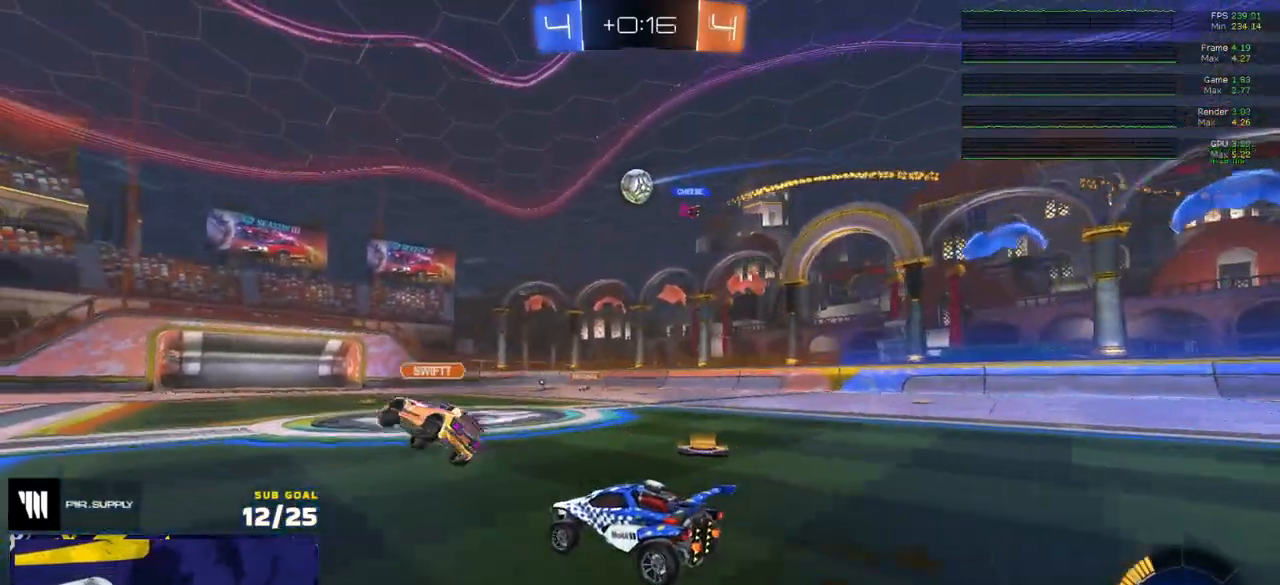
{"buttons": ["R2"], "left_stick": "left", "right_stick": "center", "events": [[67, "left_stick", "up"], [100, "R1", "down"], [117, "left_stick", "center"], [167, "R1", "up"], [250, "R1", "down"], [283, "R1", "up"], [417, "left_stick", "left"]]}
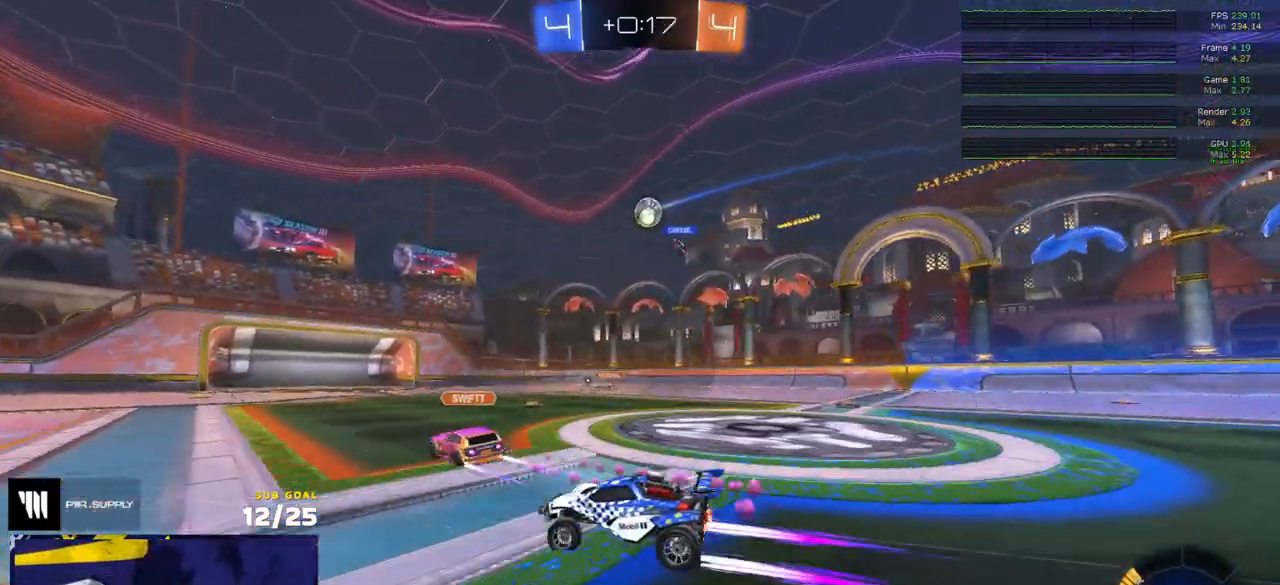
{"buttons": ["R2"], "left_stick": "center", "right_stick": "center", "events": [[17, "left_stick", "center"]]}
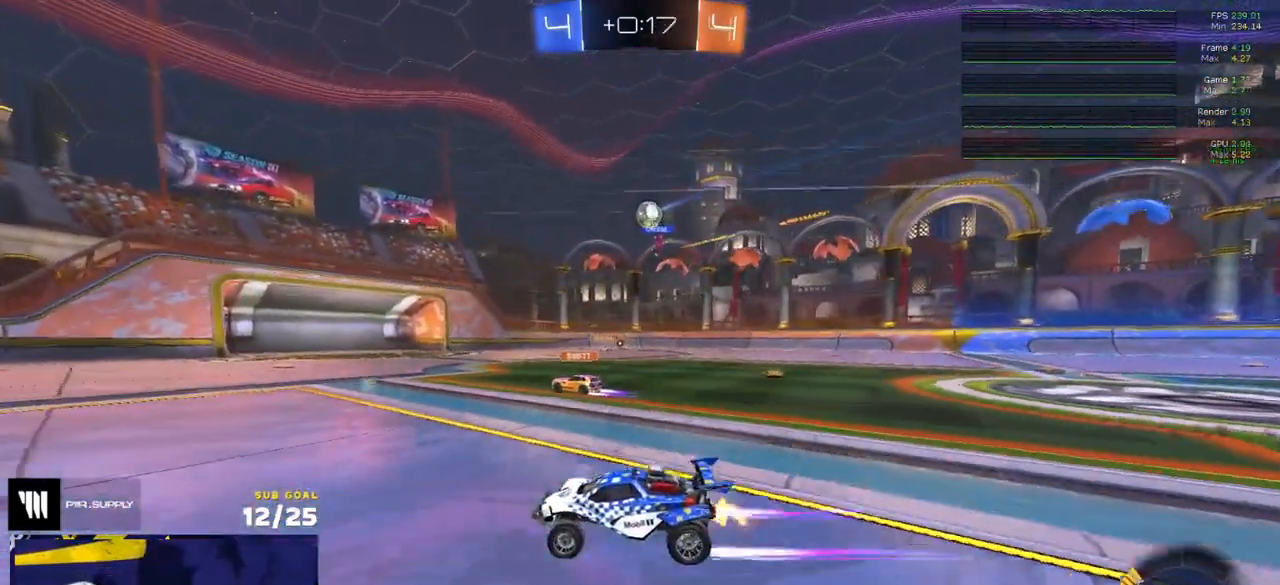
{"buttons": ["L2"], "left_stick": "right", "right_stick": "center", "events": [[233, "R2", "up"], [350, "R2", "down"], [367, "X", "down"], [417, "L2", "down"], [417, "R2", "up"], [417, "X", "up"], [433, "left_stick", "right"]]}
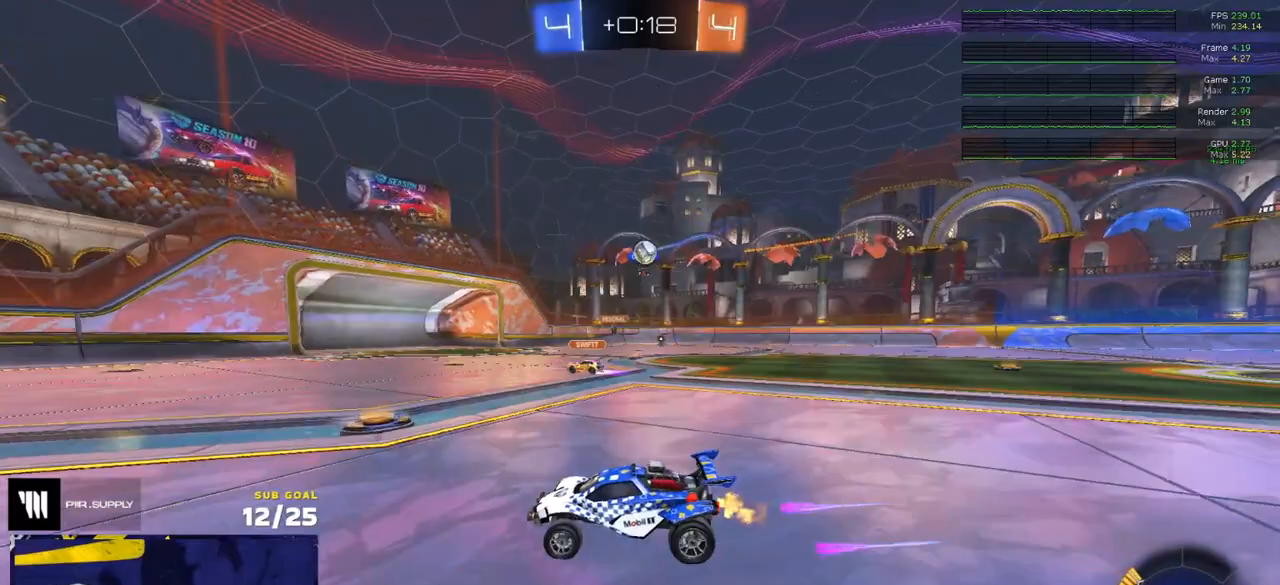
{"buttons": ["R2"], "left_stick": "right", "right_stick": "center", "events": [[100, "left_stick", "left"], [217, "L2", "up"], [300, "L2", "down"], [333, "left_stick", "center"], [367, "L2", "up"], [400, "R2", "down"], [500, "left_stick", "right"]]}
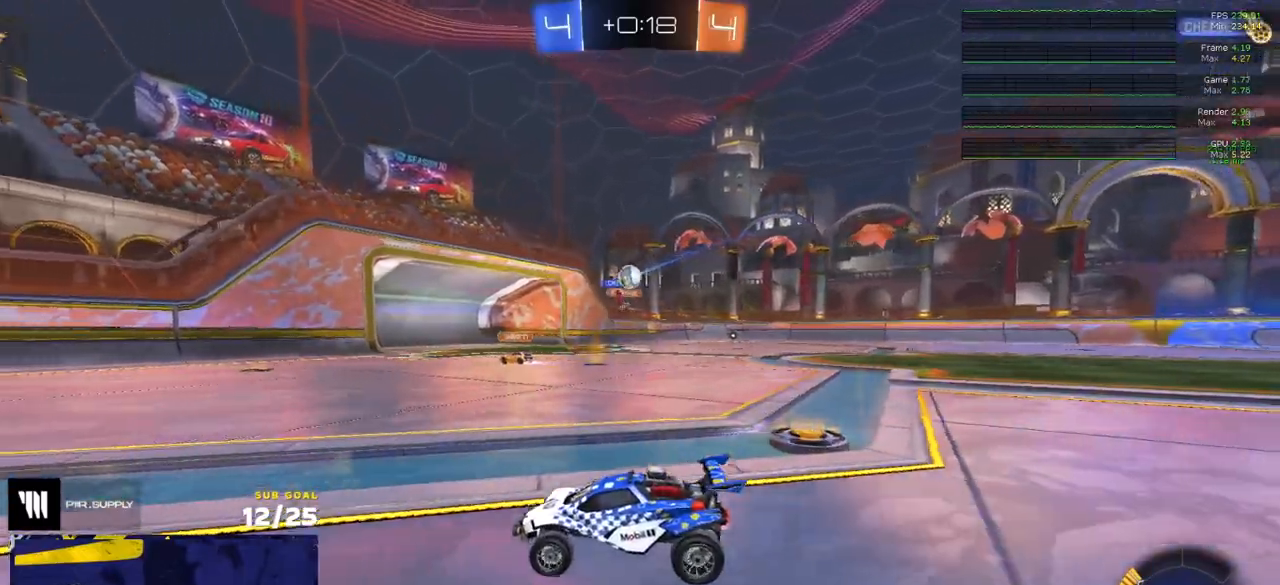
{"buttons": ["R2"], "left_stick": "right", "right_stick": "center", "events": [[167, "left_stick", "center"], [267, "R2", "up"], [283, "left_stick", "right"], [467, "R2", "down"]]}
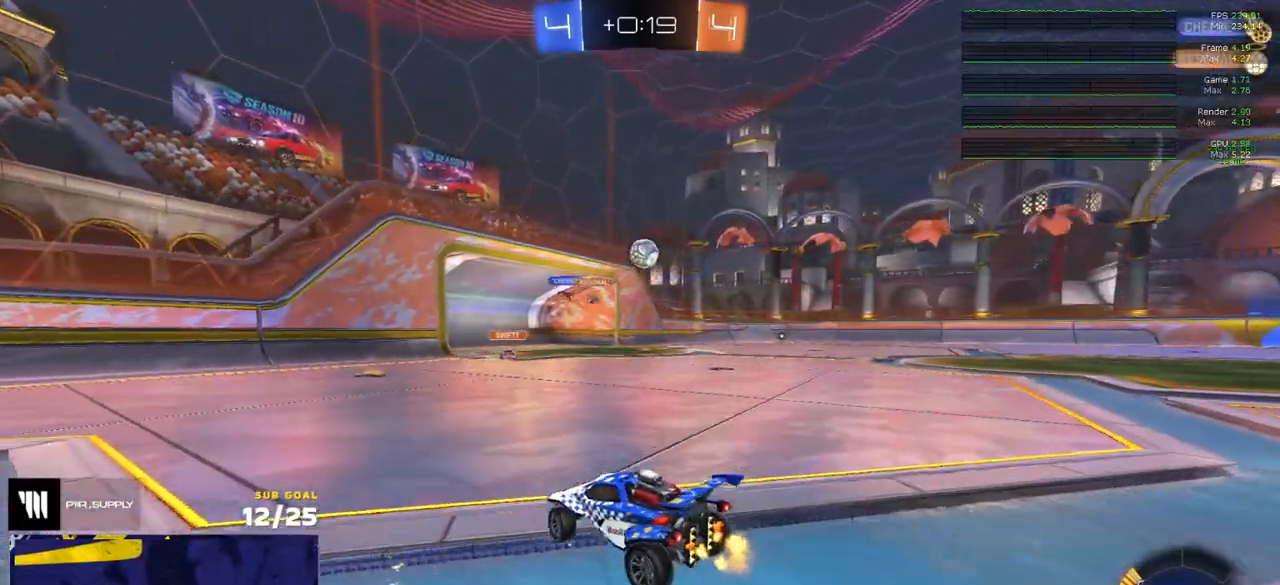
{"buttons": ["A", "R2"], "left_stick": "right", "right_stick": "center", "events": [[50, "R2", "up"], [67, "left_stick", "left"], [100, "L2", "down"], [200, "L2", "up"], [200, "R2", "down"], [233, "left_stick", "down-left"], [333, "R2", "up"], [333, "left_stick", "center"], [367, "R2", "down"], [400, "R2", "up"], [433, "left_stick", "right"], [483, "A", "down"], [483, "R2", "down"]]}
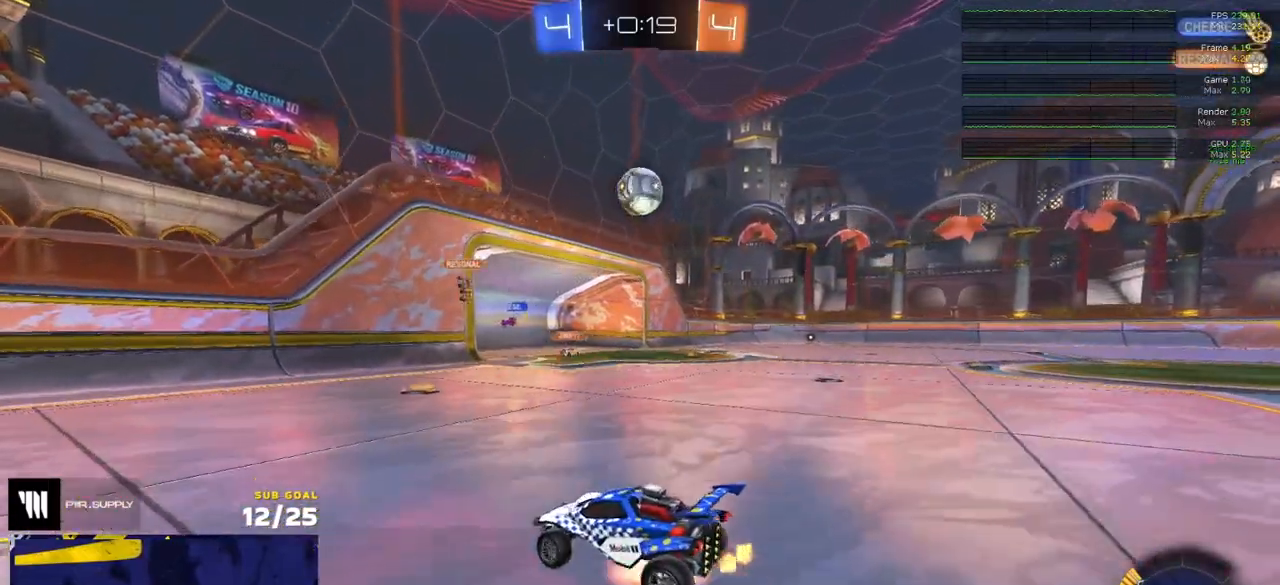
{"buttons": ["L1", "R1"], "left_stick": "left", "right_stick": "center", "events": [[50, "R2", "up"], [83, "left_stick", "down"], [217, "A", "up"], [233, "left_stick", "center"], [267, "A", "down"], [333, "L1", "down"], [333, "left_stick", "down"], [400, "R1", "down"], [417, "left_stick", "left"], [450, "A", "up"]]}
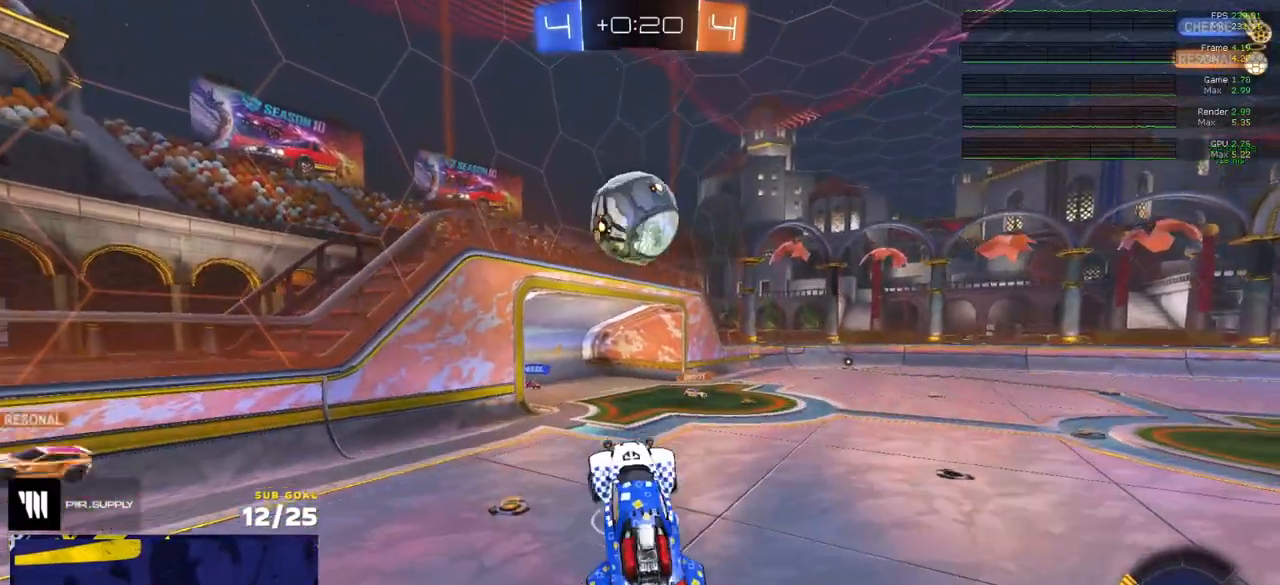
{"buttons": ["R1", "L3"], "left_stick": "right", "right_stick": "center", "events": [[33, "L1", "up"], [50, "left_stick", "center"], [100, "R1", "up"], [100, "left_stick", "up"], [150, "left_stick", "up-right"], [217, "L3", "down"], [250, "left_stick", "right"], [350, "R1", "down"]]}
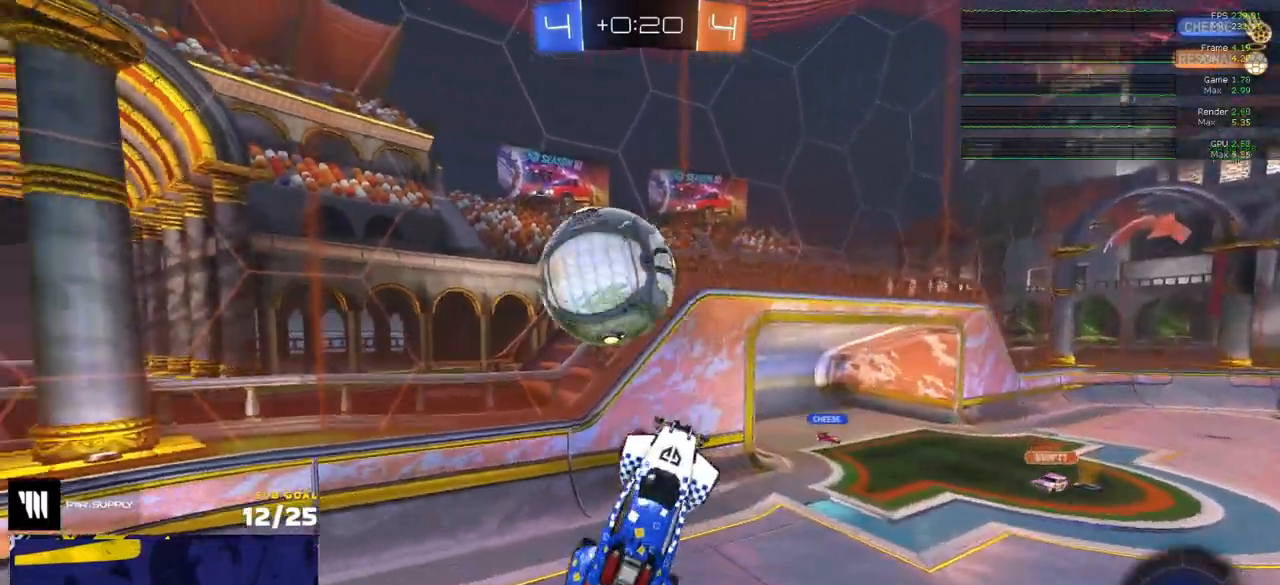
{"buttons": ["L3"], "left_stick": "down-left", "right_stick": "center", "events": [[100, "left_stick", "up-left"], [283, "left_stick", "center"], [383, "left_stick", "down"], [417, "R1", "up"], [433, "left_stick", "down-left"]]}
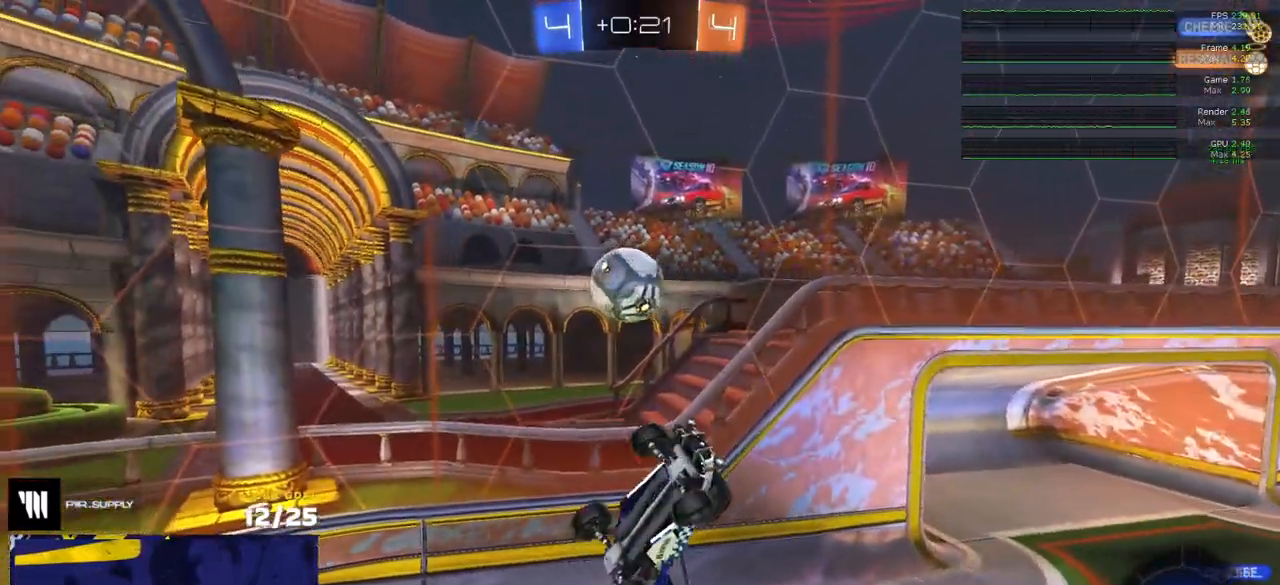
{"buttons": ["R1", "L3"], "left_stick": "up-right", "right_stick": "center", "events": [[133, "R1", "down"], [133, "left_stick", "up-left"], [200, "left_stick", "center"], [250, "R1", "up"], [300, "R1", "down"], [317, "left_stick", "up-right"]]}
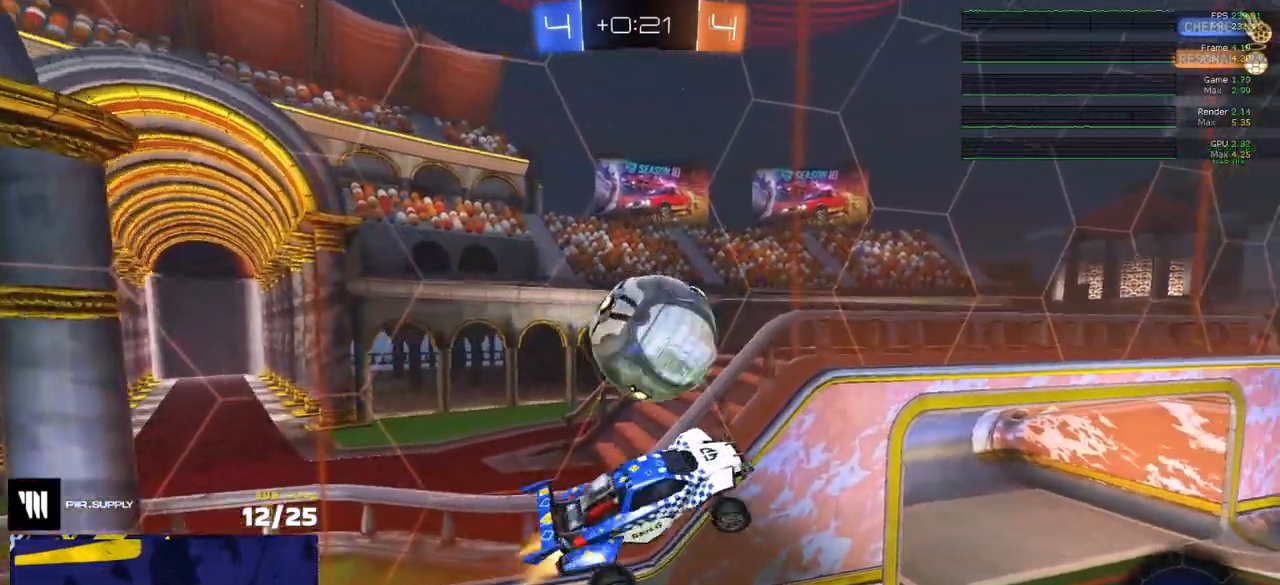
{"buttons": [], "left_stick": "up-right", "right_stick": "center", "events": [[67, "R1", "up"], [100, "L3", "up"], [250, "L3", "down"], [483, "L3", "up"]]}
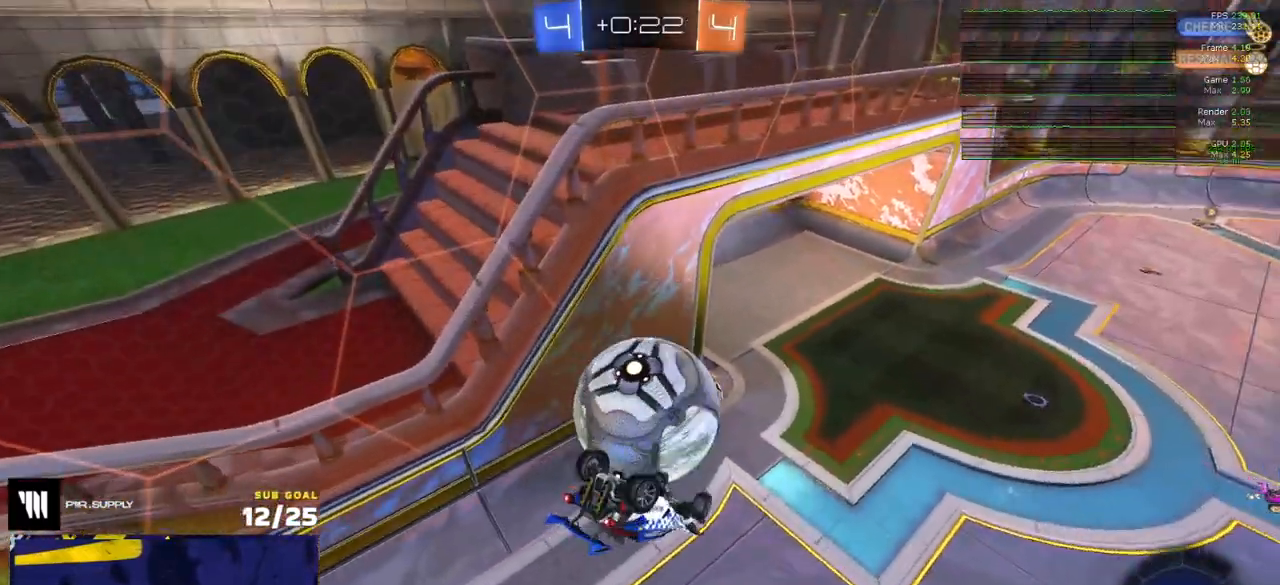
{"buttons": [], "left_stick": "up", "right_stick": "center", "events": [[83, "left_stick", "down-right"], [100, "R1", "down"], [133, "L3", "down"], [233, "left_stick", "up-left"], [367, "R1", "up"], [400, "left_stick", "up"], [417, "L3", "up"]]}
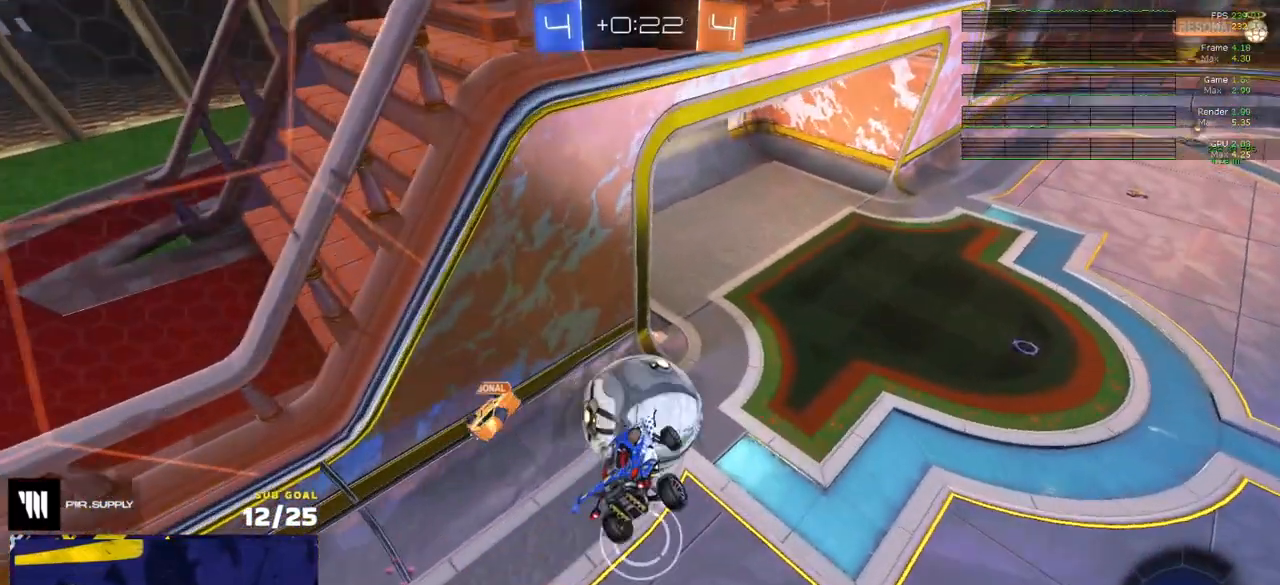
{"buttons": [], "left_stick": "down", "right_stick": "center", "events": [[50, "R1", "down"], [167, "left_stick", "right"], [267, "left_stick", "down"], [367, "R1", "up"]]}
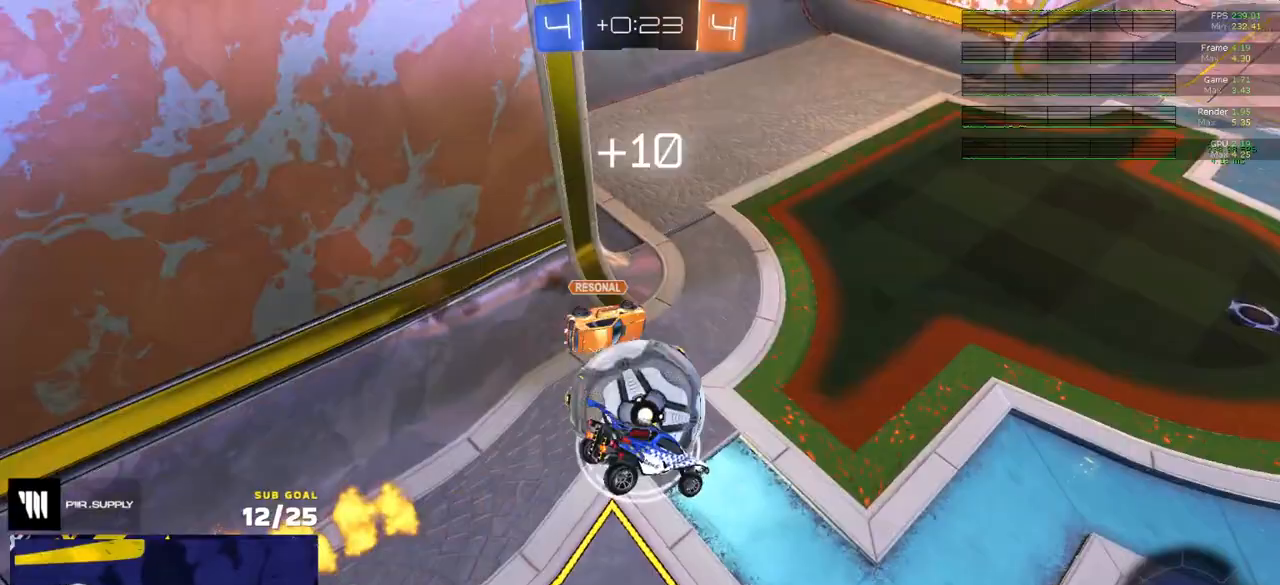
{"buttons": ["R2"], "left_stick": "left", "right_stick": "center", "events": [[67, "L3", "down"], [133, "L3", "up"], [183, "R2", "down"], [217, "left_stick", "left"]]}
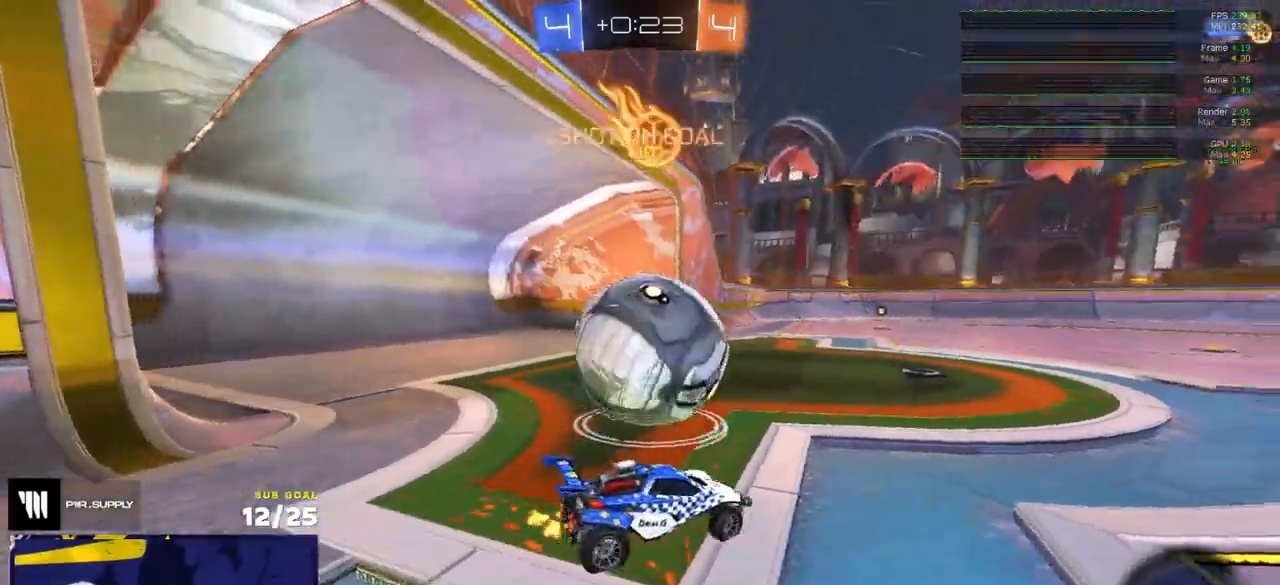
{"buttons": ["R2"], "left_stick": "left", "right_stick": "center", "events": [[133, "left_stick", "center"], [233, "left_stick", "right"], [300, "Y", "down"], [350, "left_stick", "center"], [367, "Y", "up"], [467, "left_stick", "left"]]}